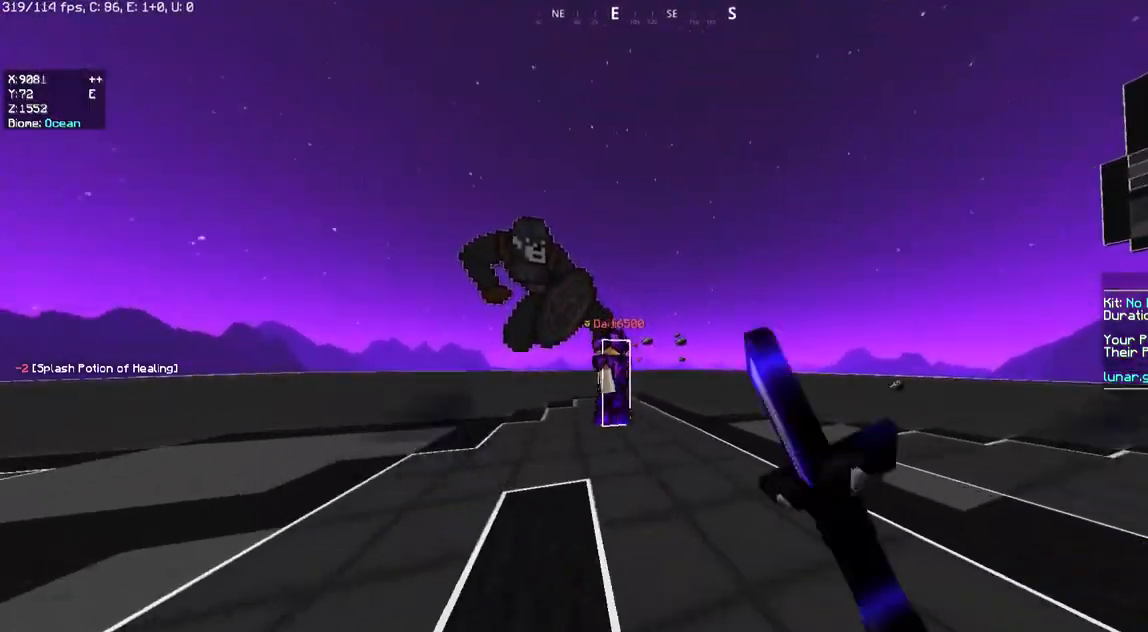
Gameplay with keyboard and mouse; each line is a JSON object with the keys and mouse buttons held at the frame after it. "events" lists presses ("down") and releases ("up") of "a", "d", "s", "space", "w", "mouse_left" and "mouse_right" between this image and that frame as [ms after this image, input, new state], when the widget could be followed in between. "mouse_left", "mouse_right" = the "left", "right" buttons of the "mouse" list. No other keys are recorded. Fast repeated clicks can show as one long hold. Mouse movement is not recorded.
{"keys": ["a", "w"], "mouse": [], "events": [[50, "mouse_left", "down"], [117, "mouse_left", "up"], [350, "mouse_left", "down"], [417, "mouse_left", "up"]]}
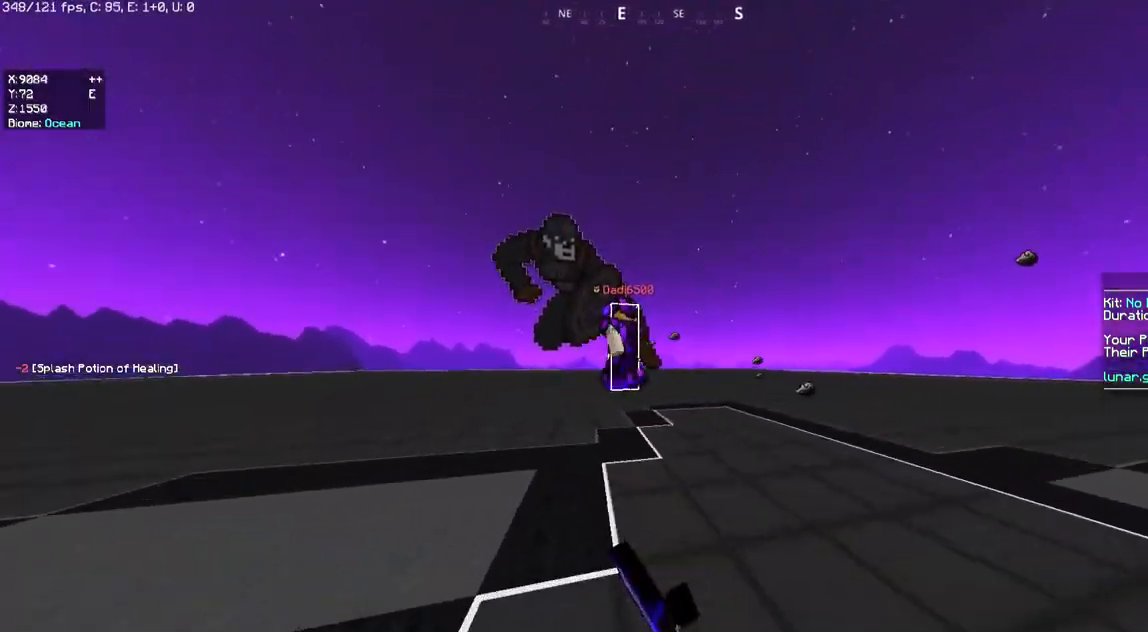
{"keys": ["a", "w"], "mouse": [], "events": [[150, "mouse_left", "down"], [217, "mouse_left", "up"]]}
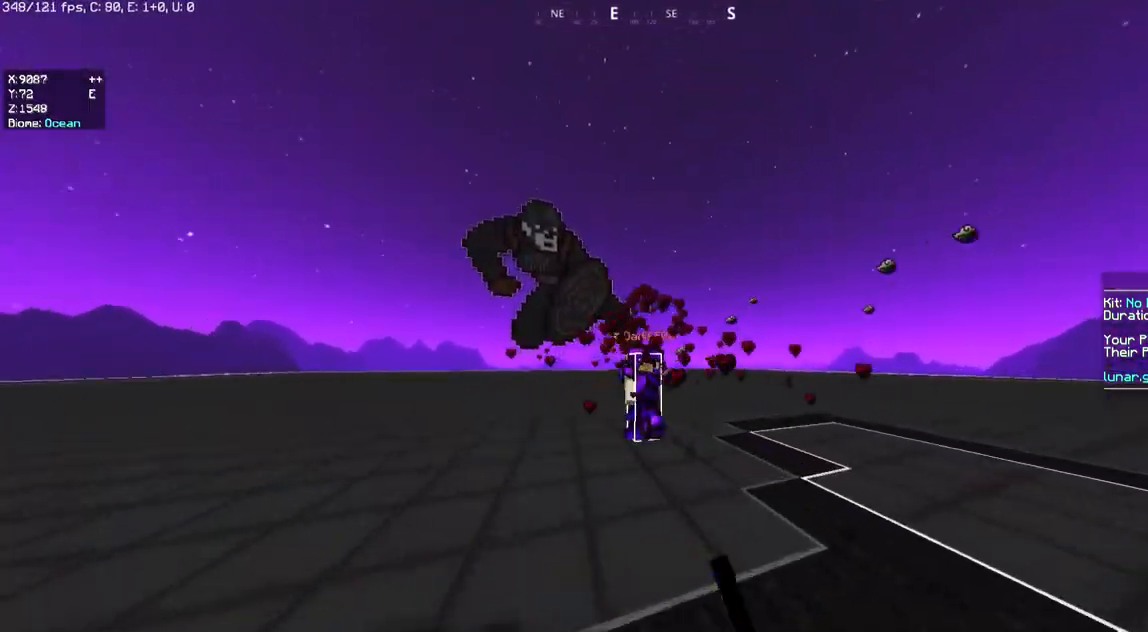
{"keys": ["a", "w"], "mouse": [], "events": []}
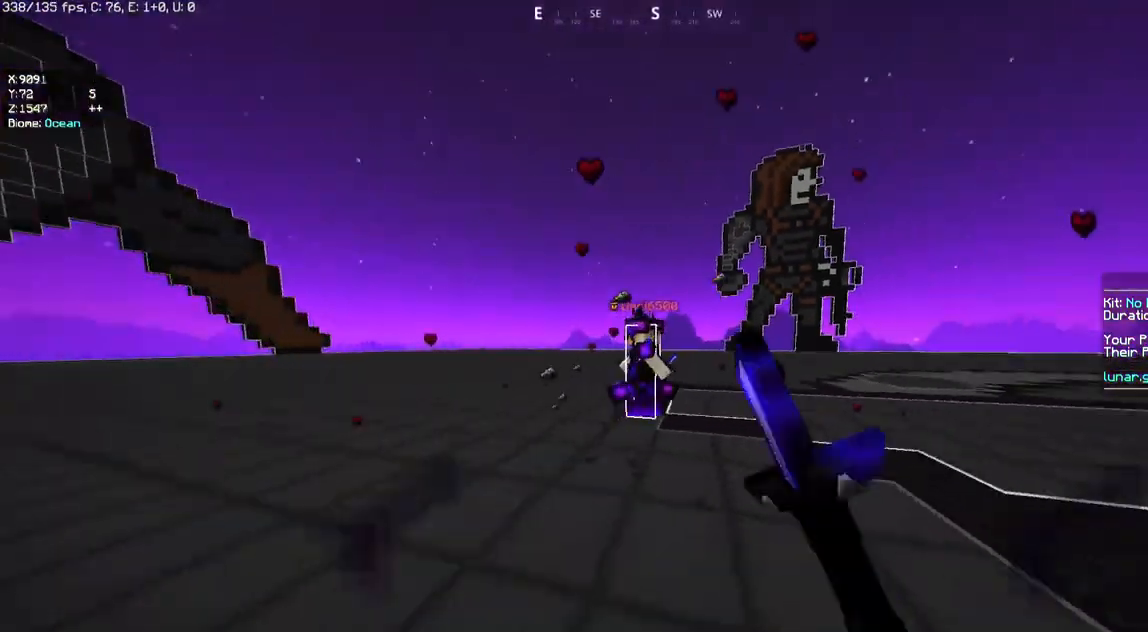
{"keys": ["d"], "mouse": [], "events": [[33, "d", "down"], [50, "a", "up"], [117, "mouse_left", "down"], [200, "mouse_left", "up"], [383, "w", "up"]]}
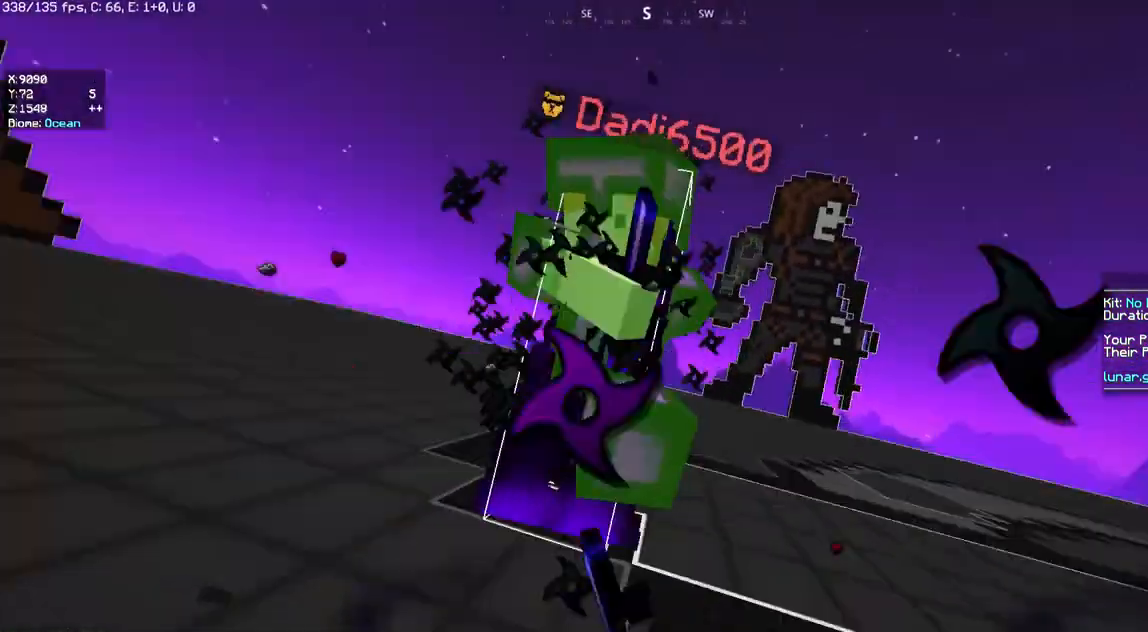
{"keys": ["w"], "mouse": [], "events": [[133, "w", "down"], [433, "d", "up"]]}
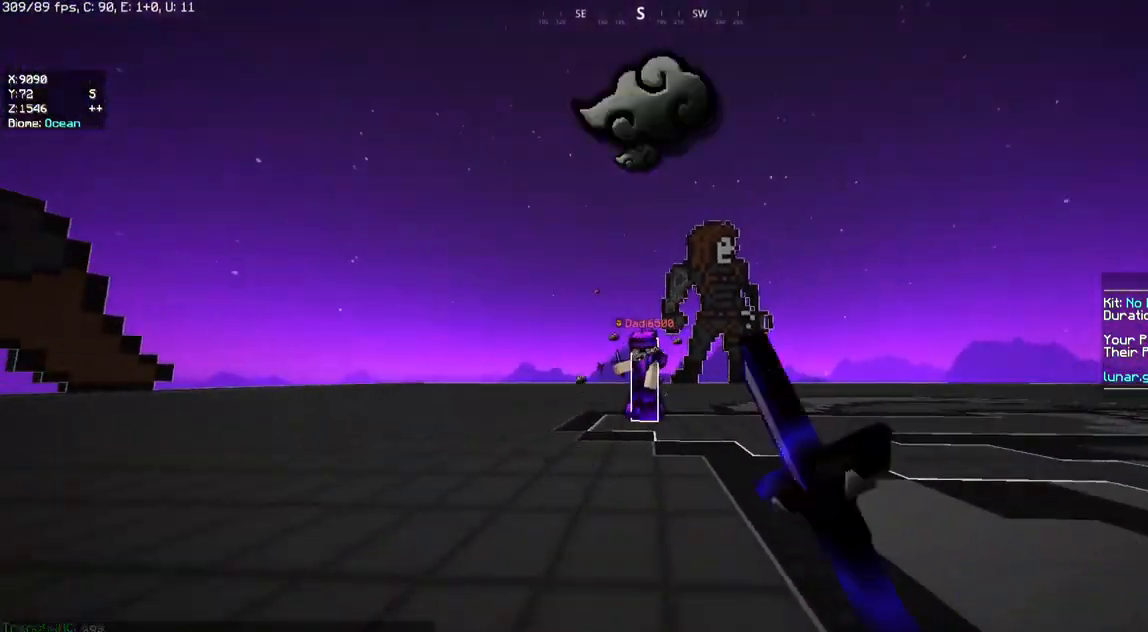
{"keys": ["d", "w"], "mouse": [], "events": [[67, "d", "down"]]}
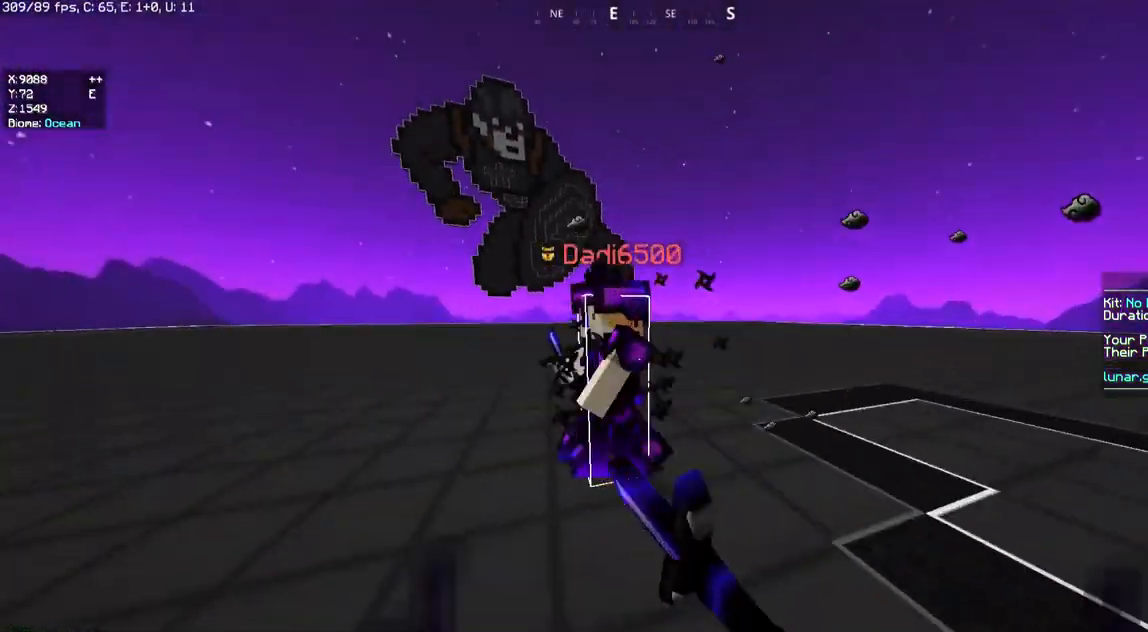
{"keys": ["w"], "mouse": [], "events": [[50, "d", "up"], [200, "mouse_left", "down"], [267, "mouse_left", "up"], [283, "a", "down"], [433, "a", "up"]]}
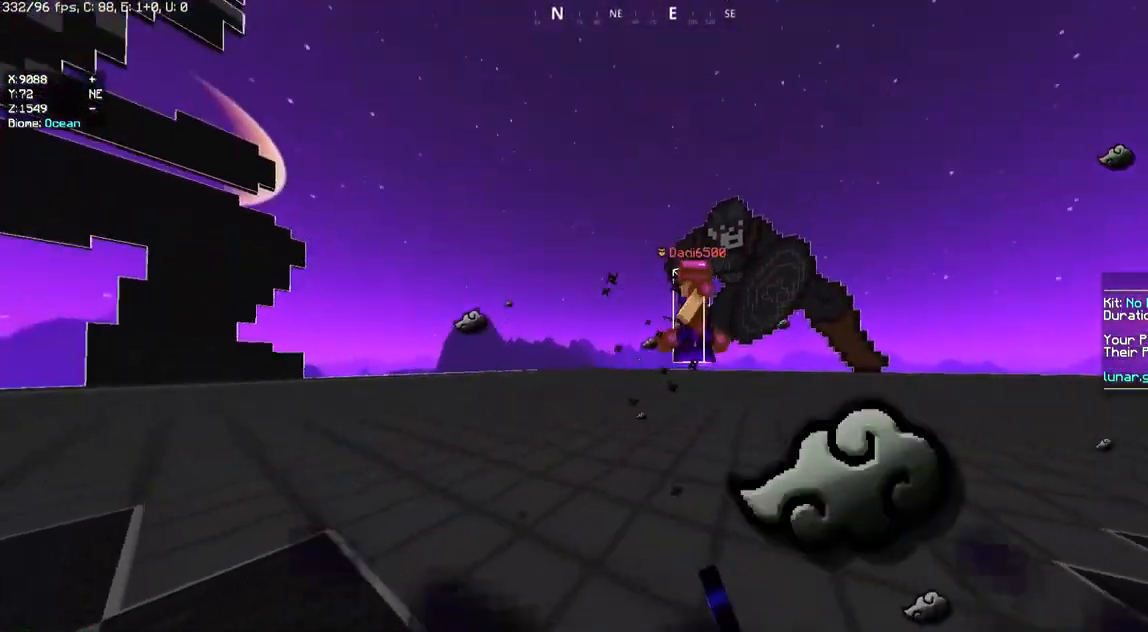
{"keys": ["a", "w"], "mouse": [], "events": [[17, "a", "down"]]}
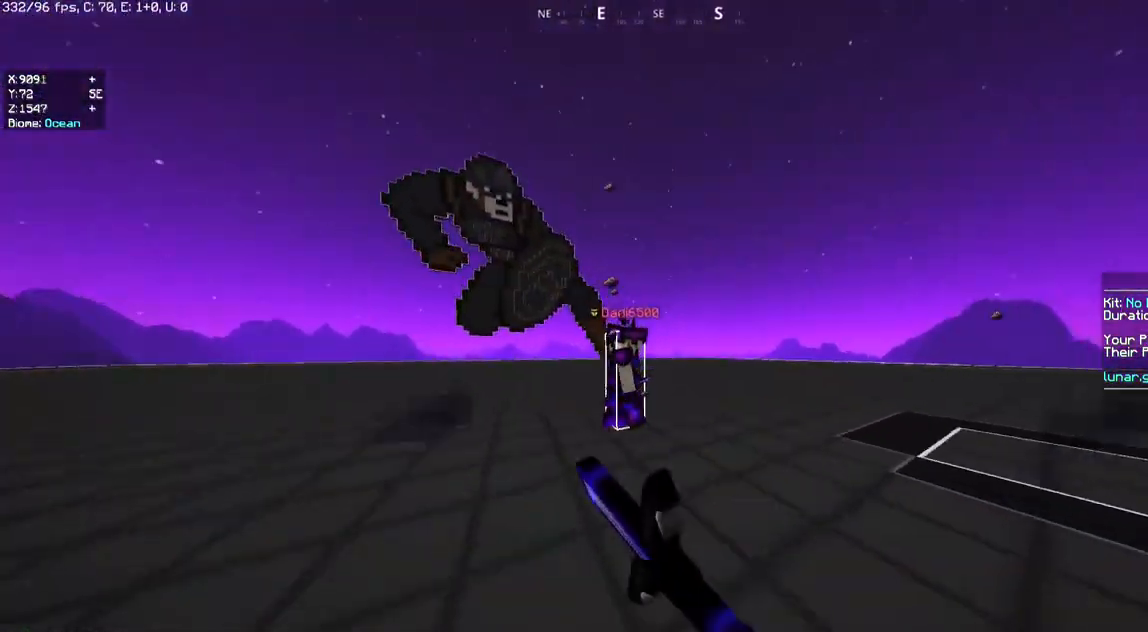
{"keys": ["d"], "mouse": [], "events": [[350, "d", "down"], [383, "a", "up"], [400, "w", "up"]]}
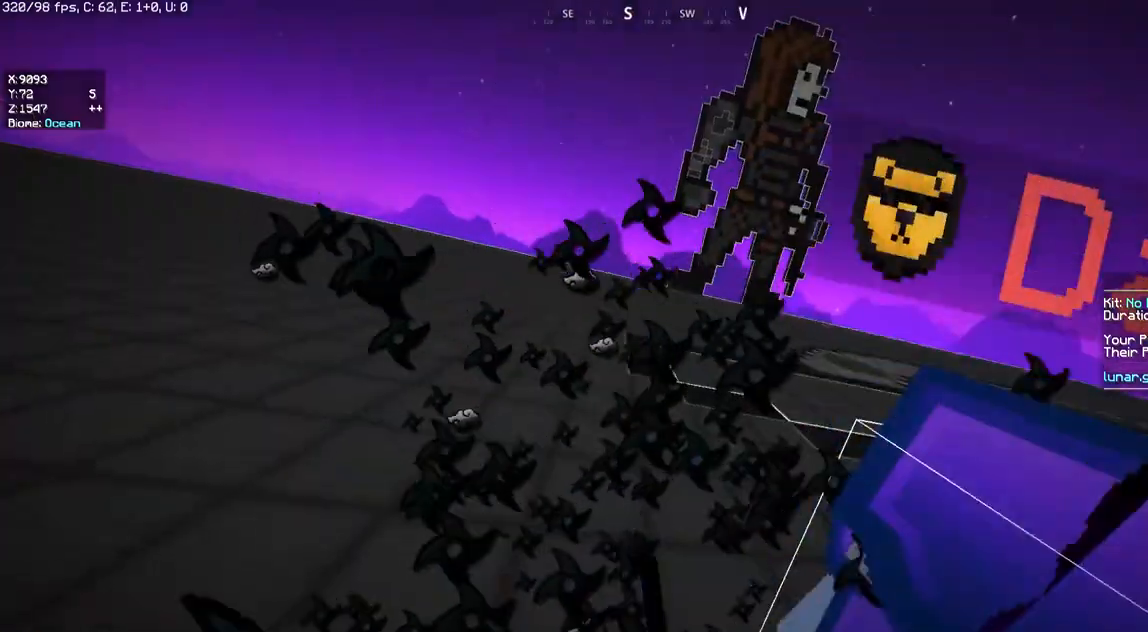
{"keys": ["w"], "mouse": [], "events": [[83, "w", "down"], [200, "w", "up"], [350, "w", "down"], [450, "d", "up"]]}
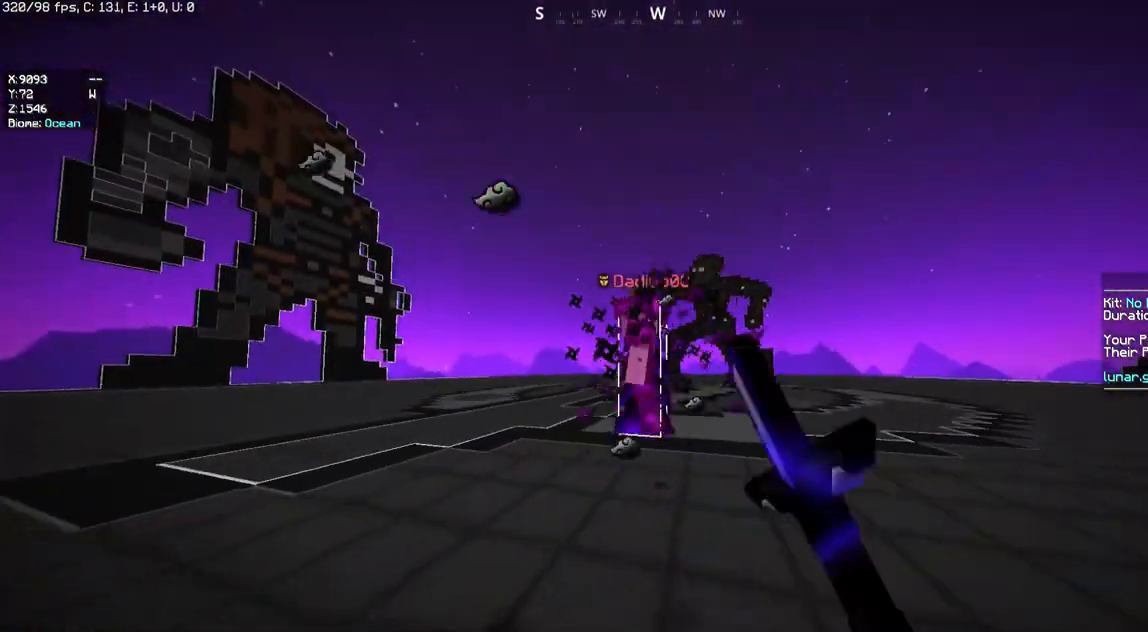
{"keys": ["d", "w"], "mouse": [], "events": [[17, "mouse_left", "down"], [33, "d", "down"], [100, "mouse_left", "up"], [367, "mouse_left", "down"], [383, "d", "up"], [417, "d", "down"], [433, "mouse_left", "up"]]}
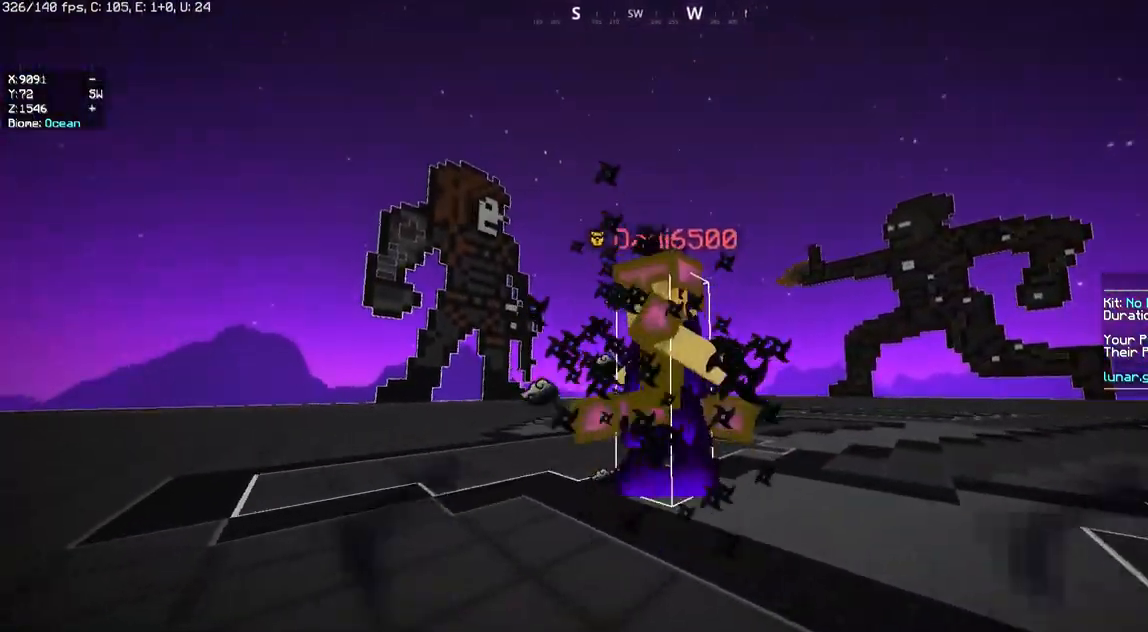
{"keys": ["d", "w"], "mouse": [], "events": [[17, "w", "up"], [233, "w", "down"]]}
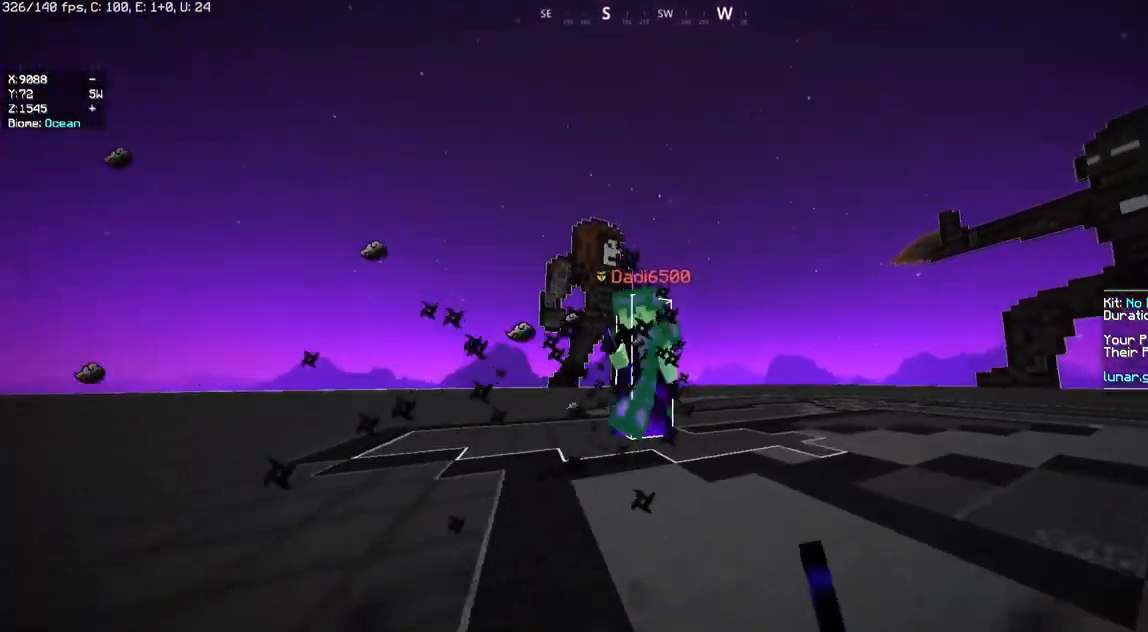
{"keys": ["a", "w"], "mouse": ["left"], "events": [[183, "d", "up"], [450, "a", "down"], [450, "mouse_left", "down"]]}
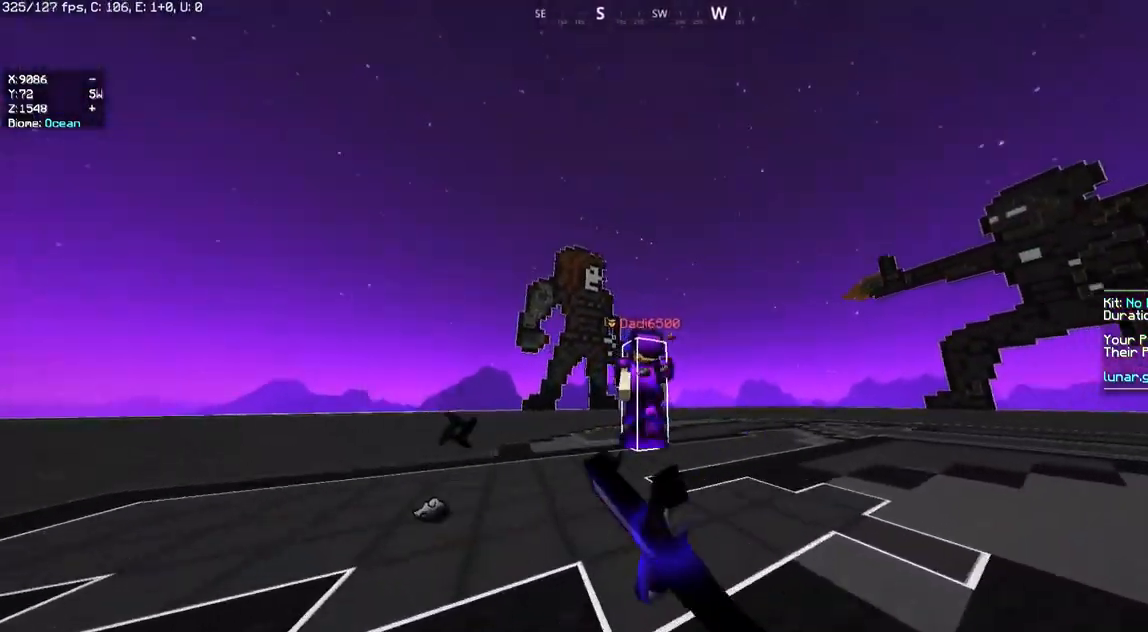
{"keys": ["a", "w"], "mouse": ["left"], "events": [[17, "mouse_left", "up"], [183, "a", "up"], [283, "mouse_left", "down"], [450, "a", "down"]]}
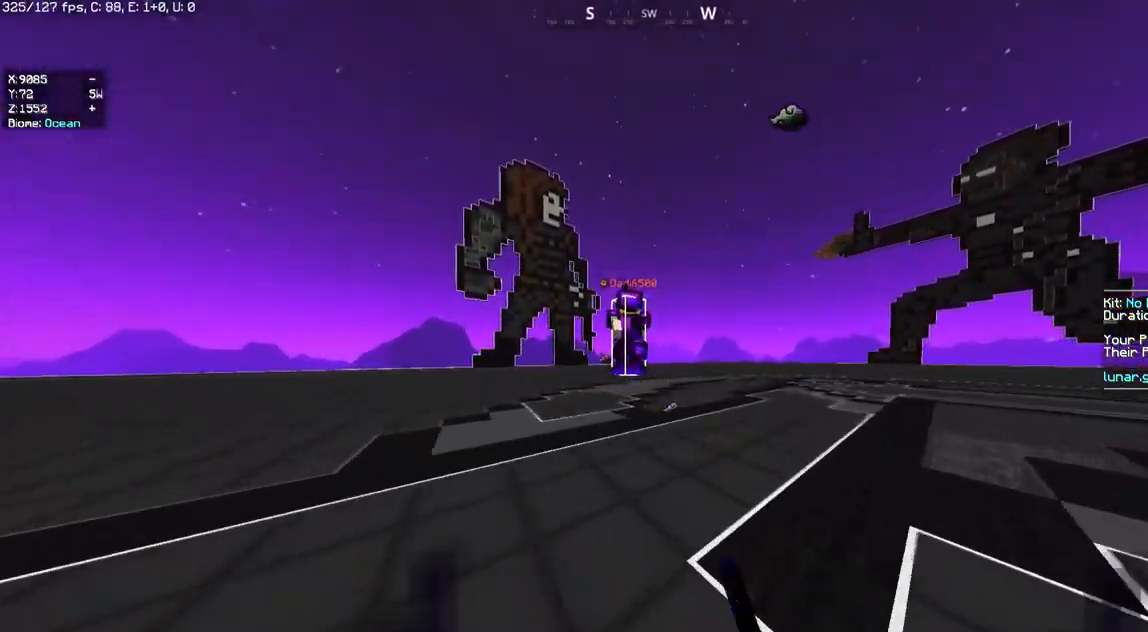
{"keys": ["w"], "mouse": [], "events": [[100, "mouse_left", "up"], [200, "mouse_left", "down"], [333, "mouse_left", "up"], [417, "a", "up"]]}
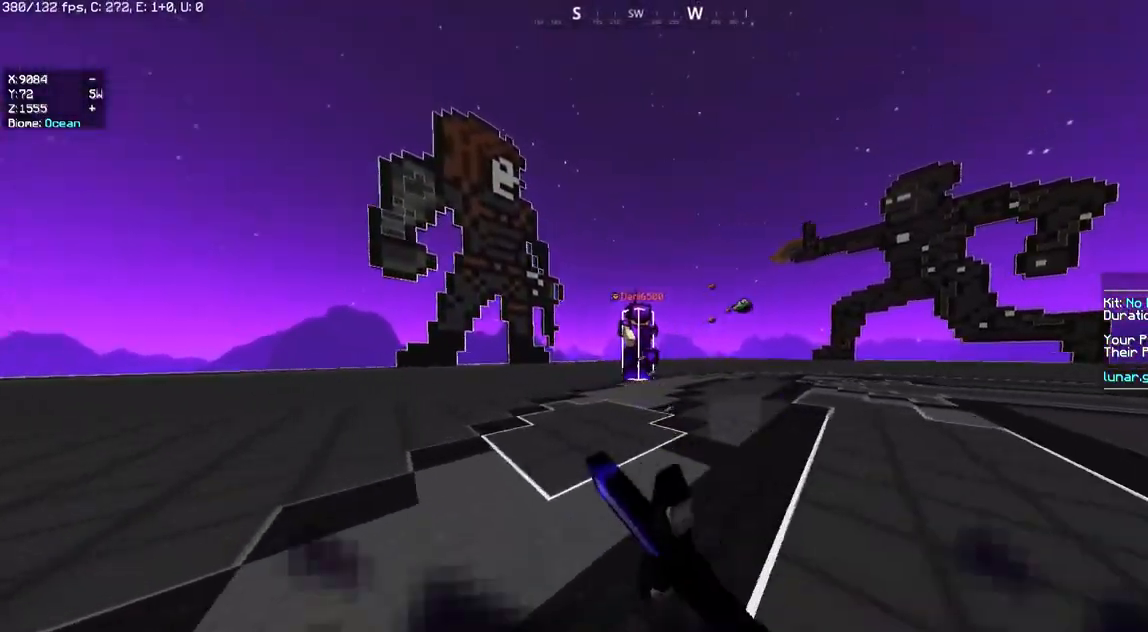
{"keys": ["w"], "mouse": ["left"], "events": [[50, "mouse_left", "down"], [283, "mouse_left", "up"], [383, "mouse_left", "down"]]}
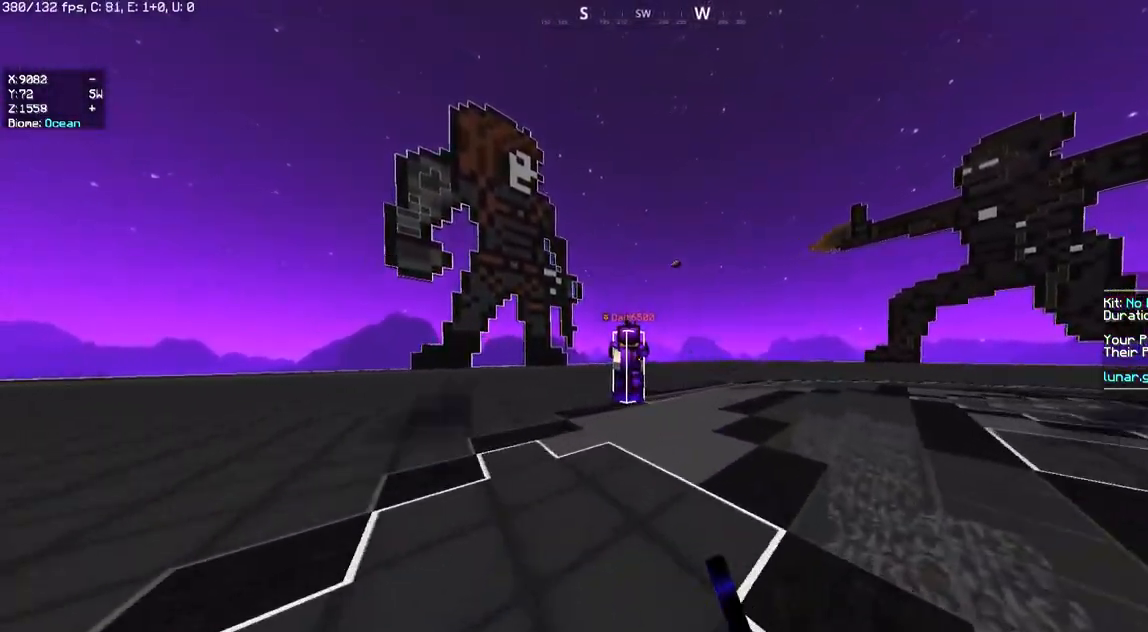
{"keys": ["a", "w"], "mouse": [], "events": [[50, "mouse_left", "up"], [283, "a", "down"]]}
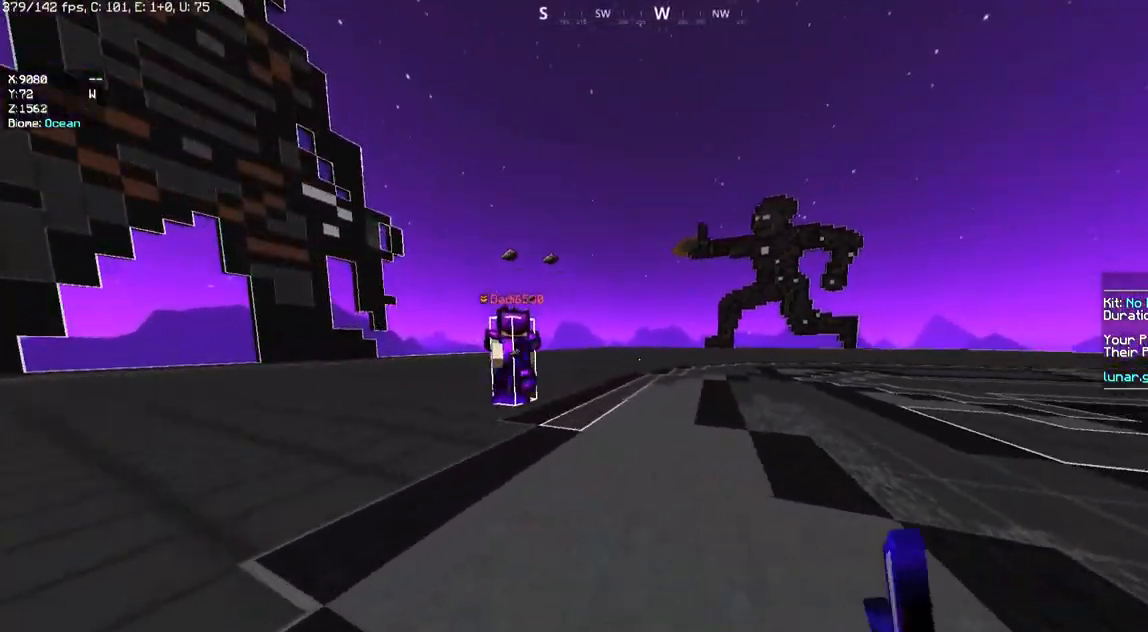
{"keys": ["a", "w"], "mouse": [], "events": []}
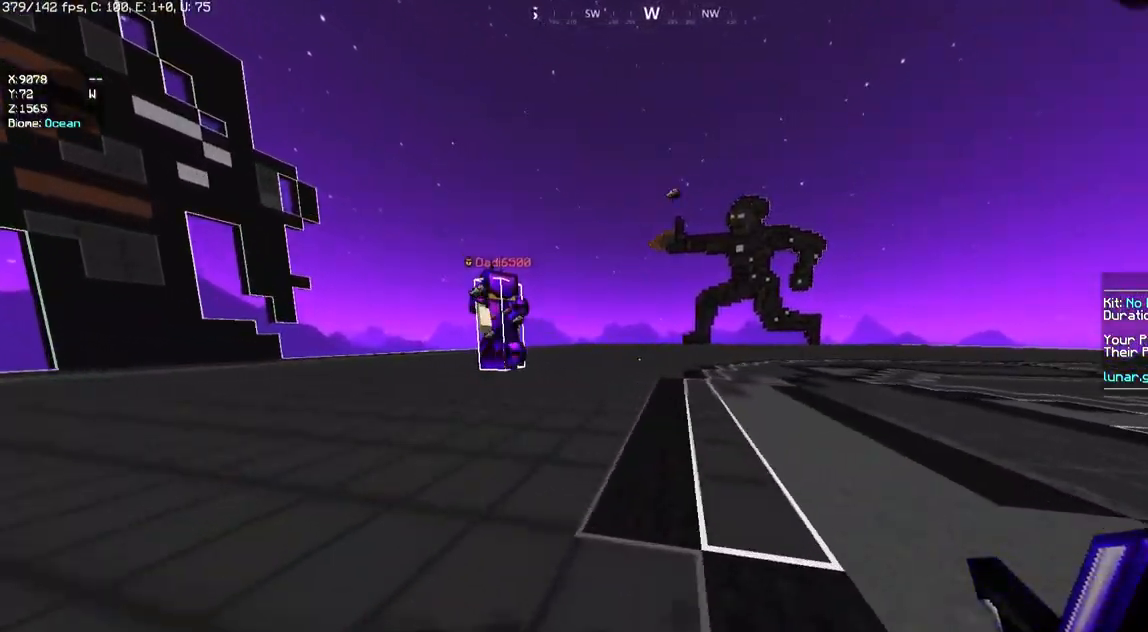
{"keys": ["a", "w"], "mouse": [], "events": []}
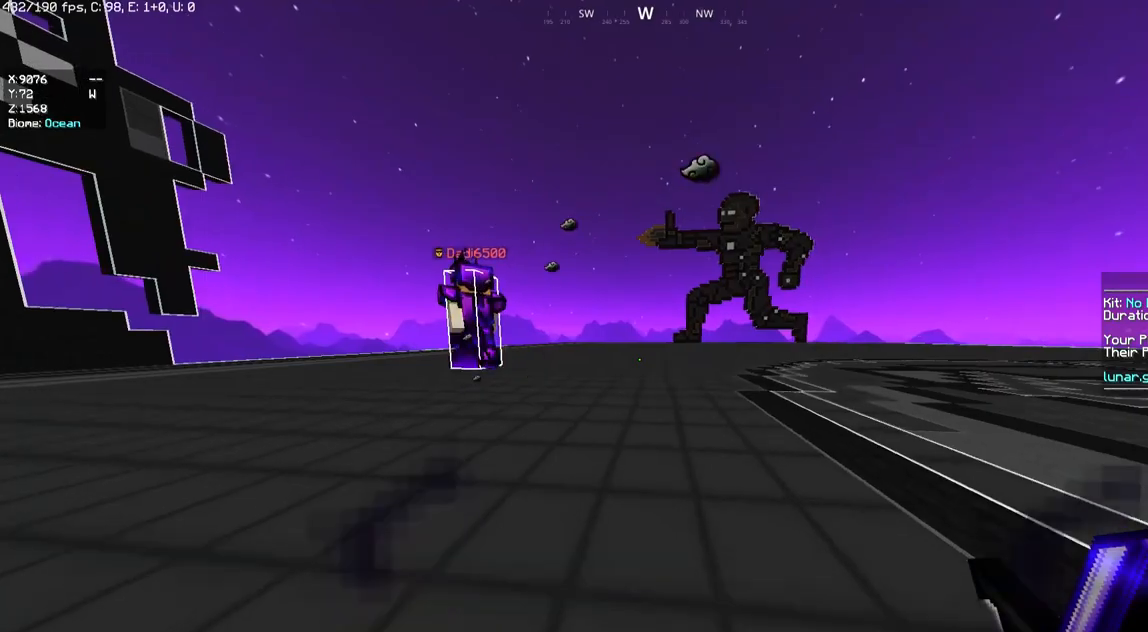
{"keys": ["a", "w"], "mouse": [], "events": []}
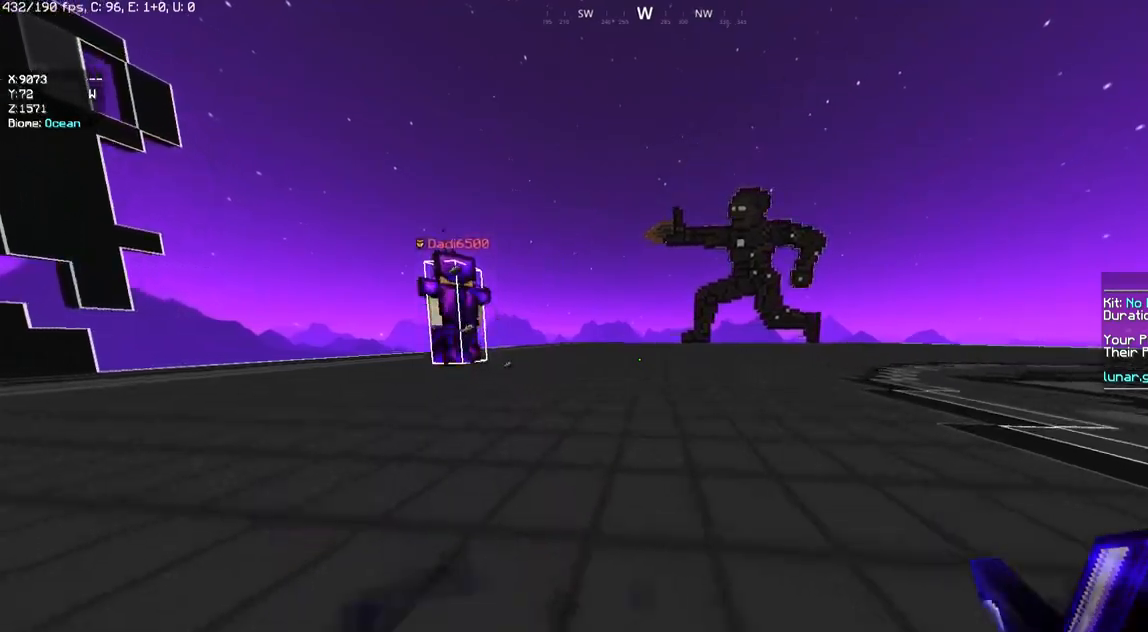
{"keys": ["a", "w"], "mouse": [], "events": []}
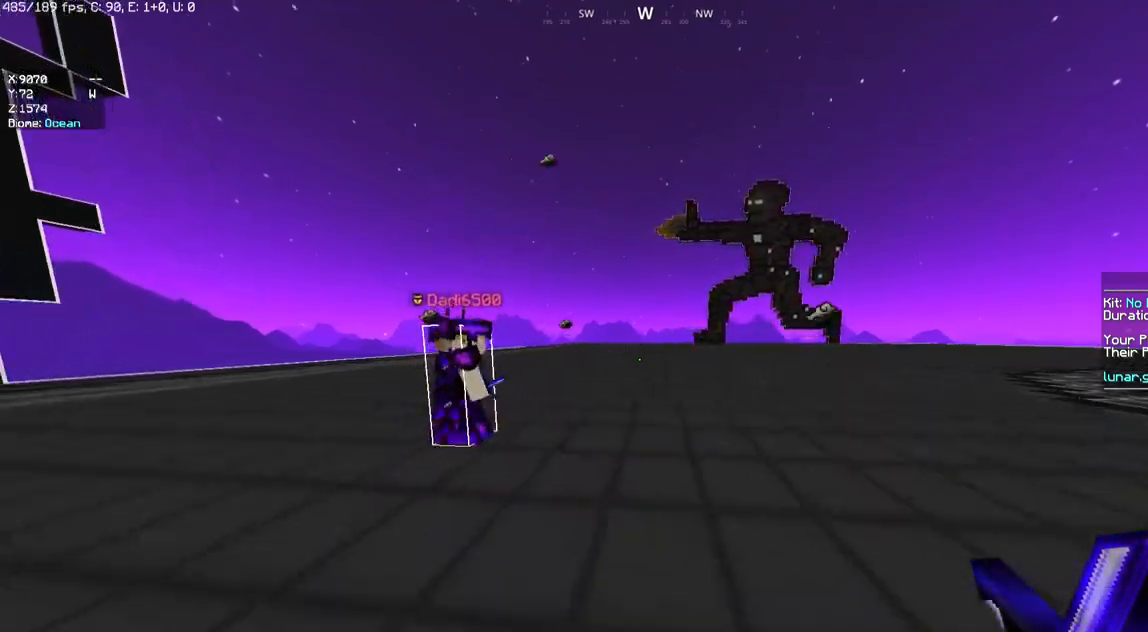
{"keys": ["a", "w"], "mouse": [], "events": [[117, "mouse_left", "down"], [200, "mouse_left", "up"], [317, "mouse_left", "down"], [400, "mouse_left", "up"]]}
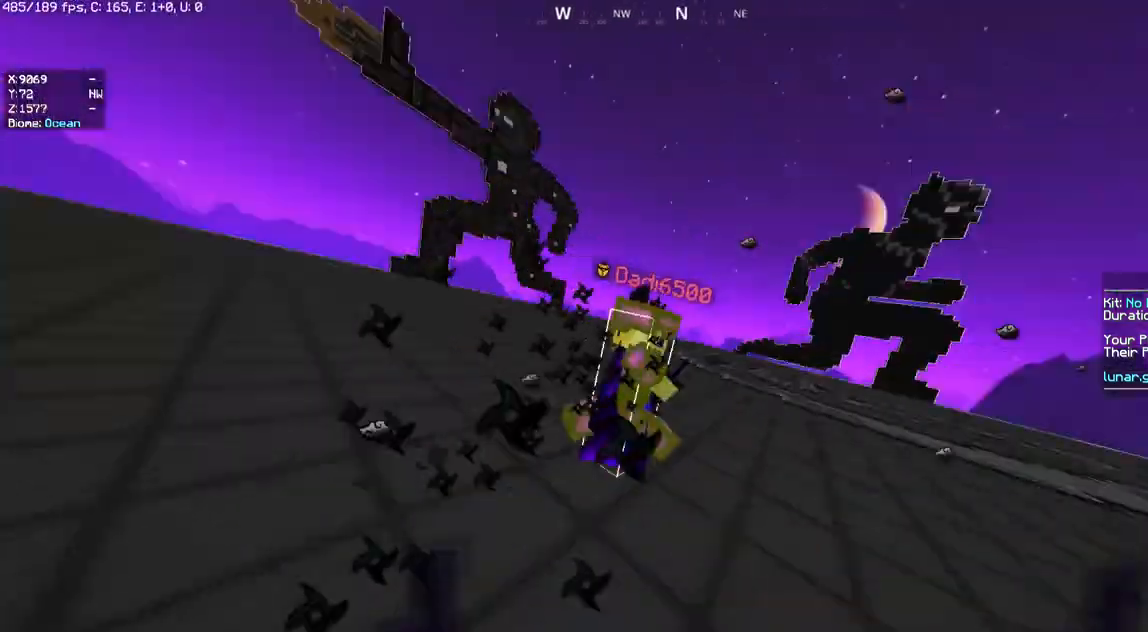
{"keys": ["d", "w"], "mouse": [], "events": [[167, "a", "up"], [450, "d", "down"]]}
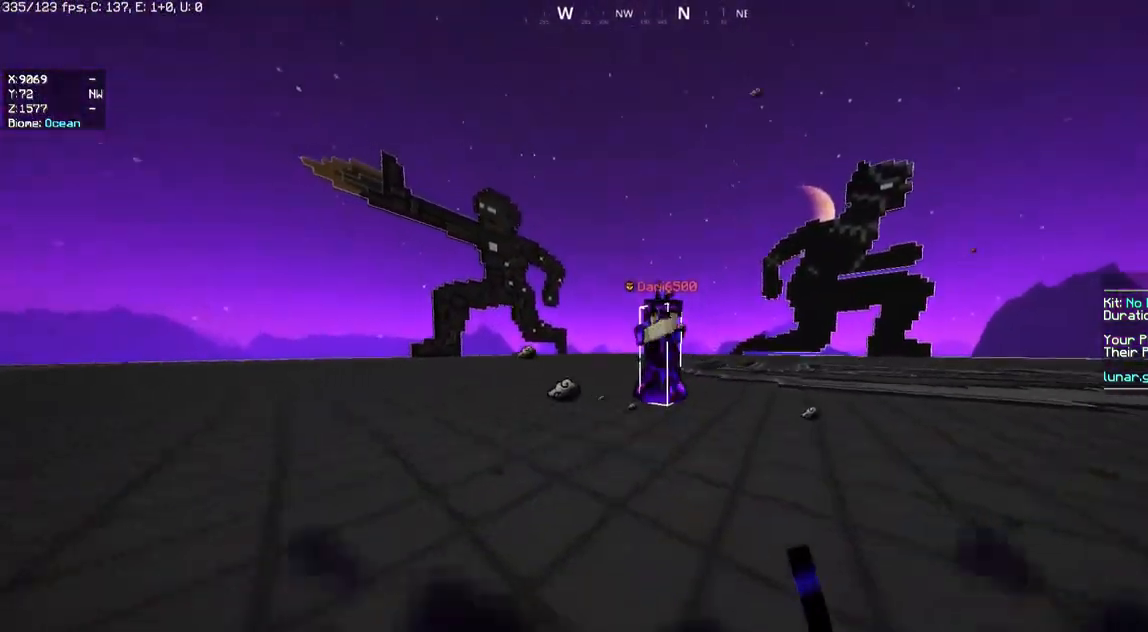
{"keys": ["a", "w"], "mouse": [], "events": [[500, "a", "down"], [500, "d", "up"]]}
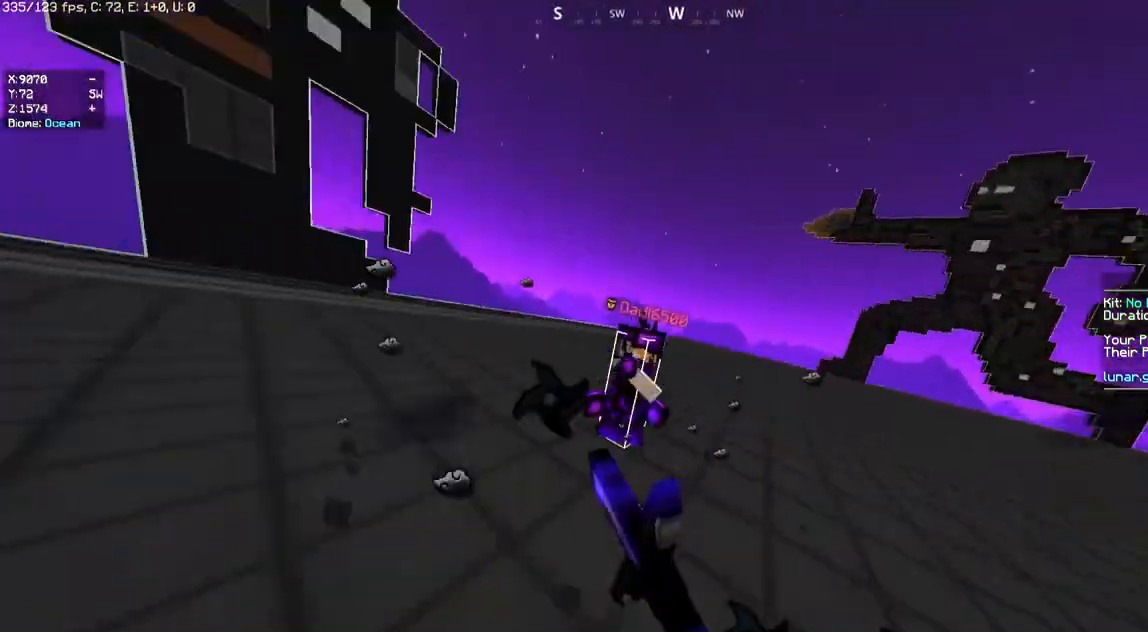
{"keys": ["a", "w"], "mouse": ["left"], "events": [[167, "mouse_left", "down"], [250, "mouse_left", "up"], [450, "mouse_left", "down"]]}
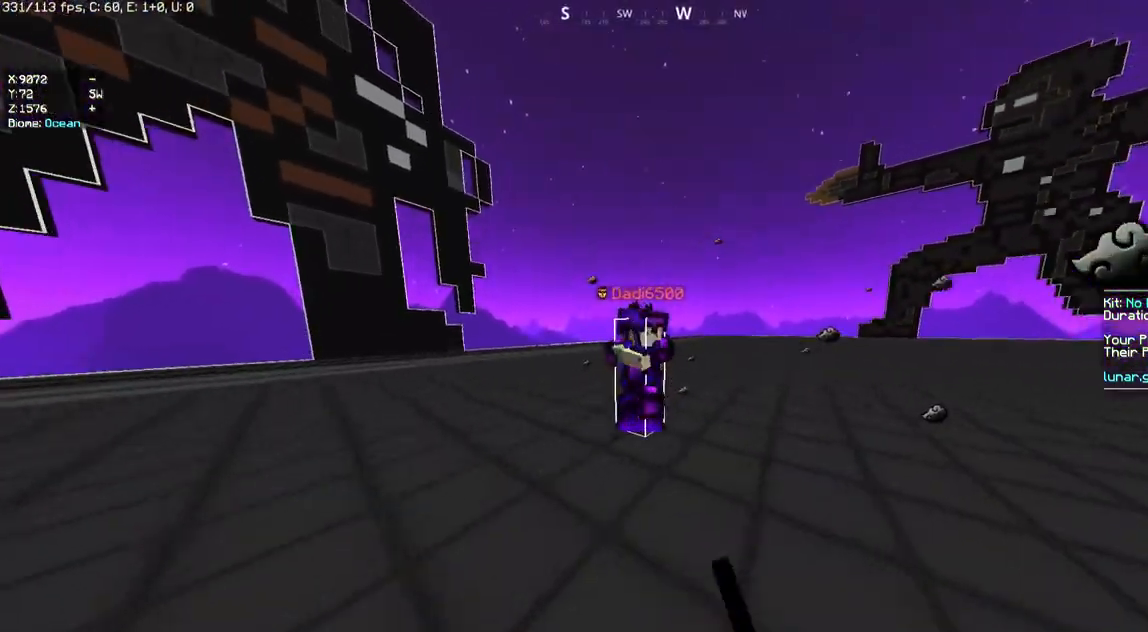
{"keys": ["a", "w"], "mouse": [], "events": [[17, "mouse_left", "up"]]}
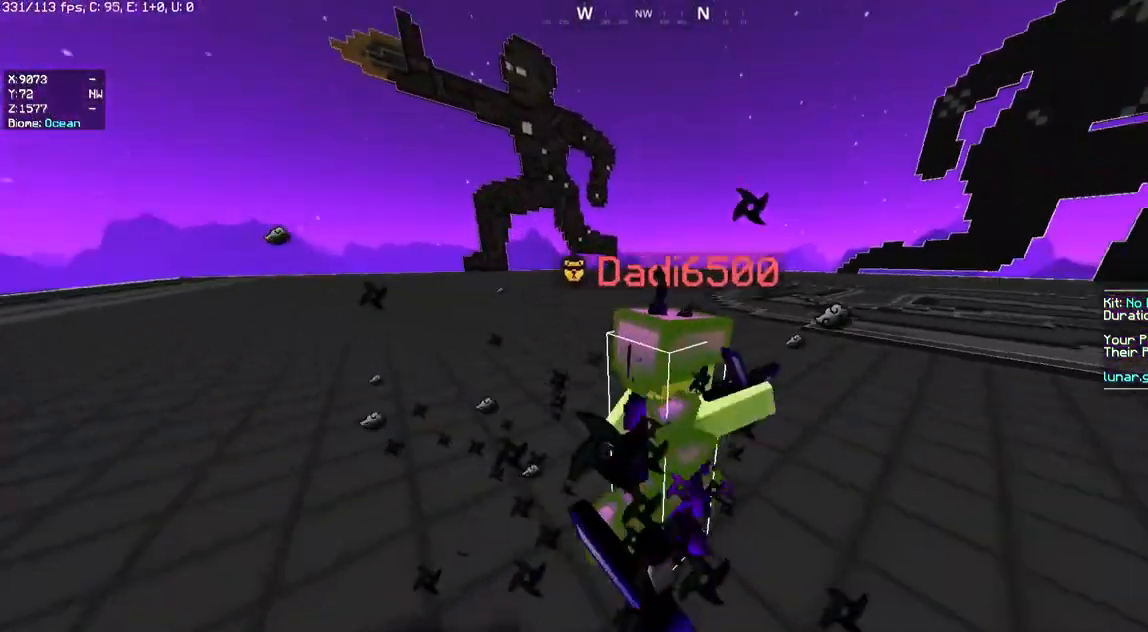
{"keys": ["d", "w"], "mouse": [], "events": [[67, "a", "up"], [83, "d", "down"]]}